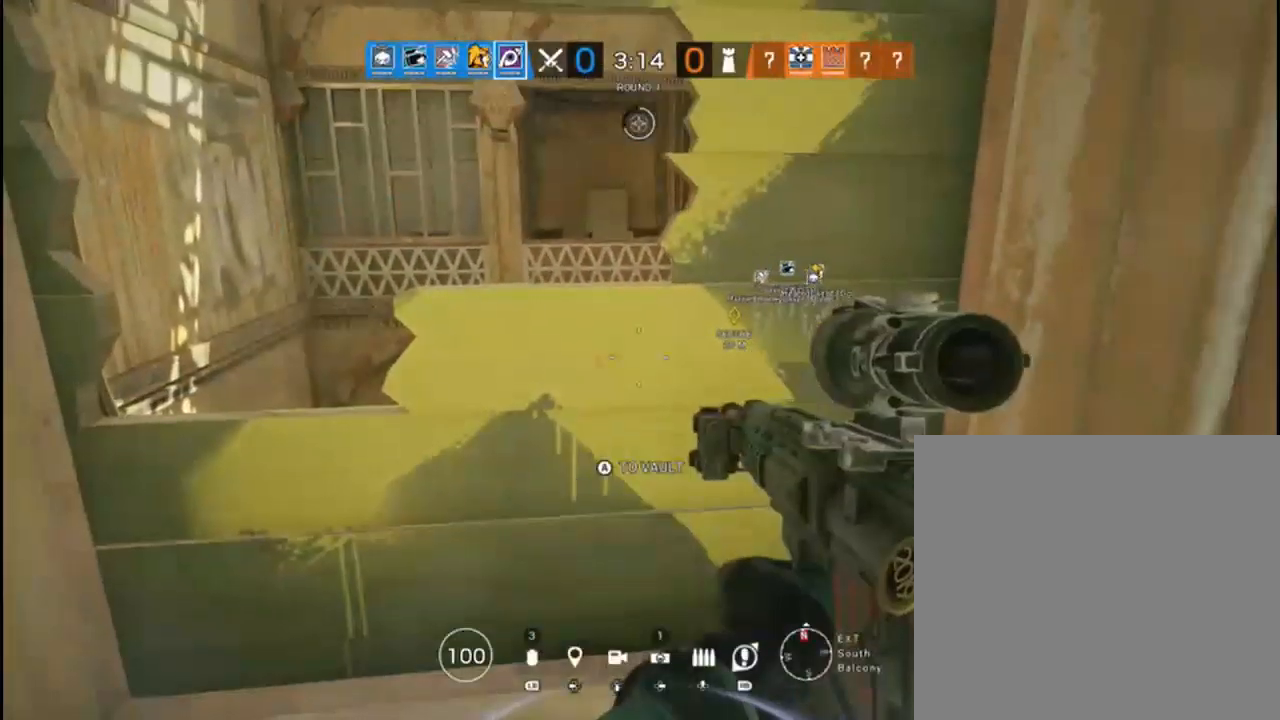
Gameplay with a controller (Xbox layout); each line is a JSON object with the inputs held at the frame after it (dt_ms = milliseconds from this image to that frame). "events" lists button and stick changes between this image and that frame as [ms after this image, input, new state], when the widget could be followed in between.
{"dt_ms": 500, "buttons": [], "left_stick": "right", "right_stick": "center", "events": [[50, "R3", "up"], [117, "left_stick", "up"], [250, "left_stick", "center"], [433, "left_stick", "right"]]}
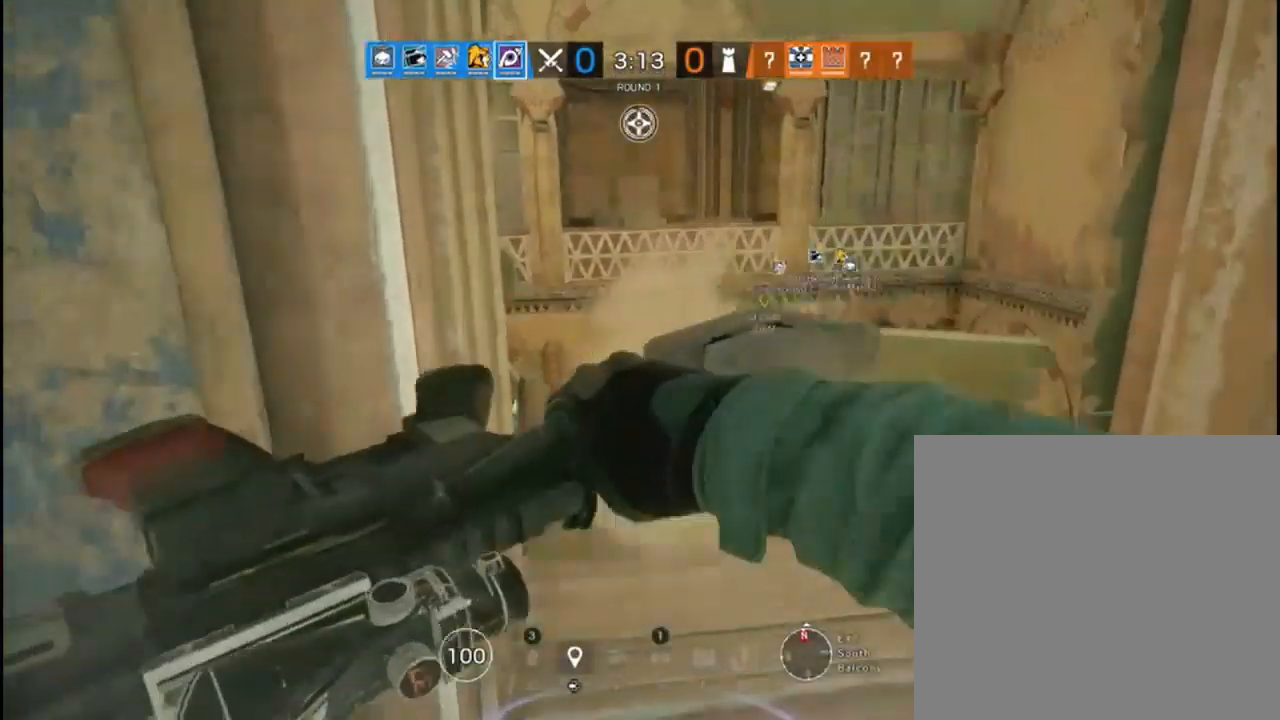
{"dt_ms": 500, "buttons": [], "left_stick": "center", "right_stick": "center", "events": [[50, "left_stick", "center"]]}
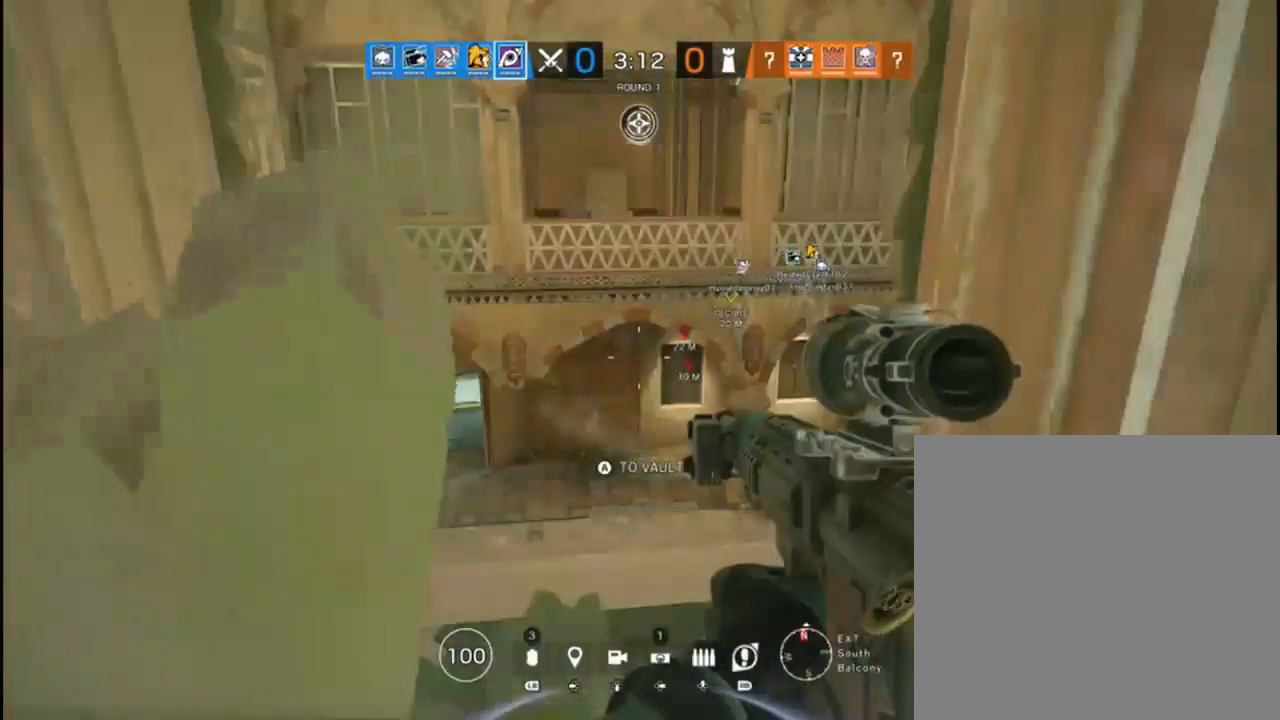
{"dt_ms": 500, "buttons": [], "left_stick": "center", "right_stick": "center", "events": []}
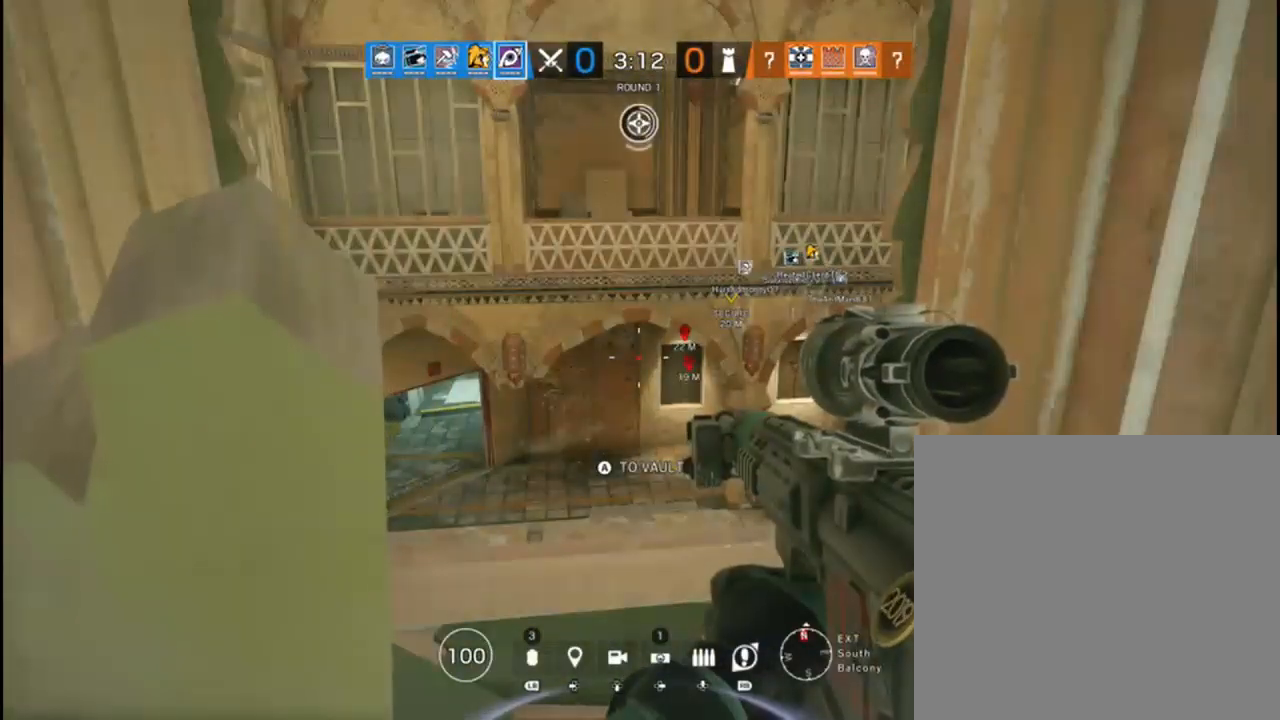
{"dt_ms": 500, "buttons": [], "left_stick": "center", "right_stick": "down-right", "events": [[317, "right_stick", "down-right"]]}
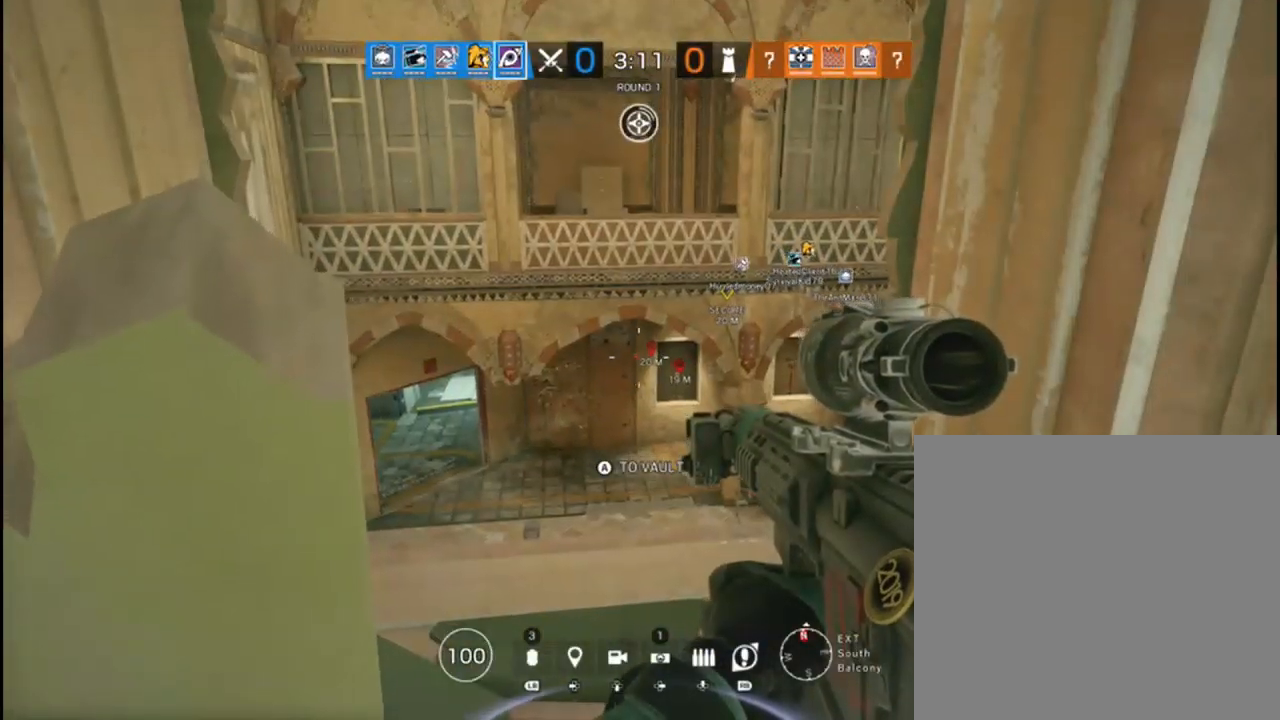
{"dt_ms": 500, "buttons": [], "left_stick": "center", "right_stick": "center", "events": [[283, "right_stick", "center"]]}
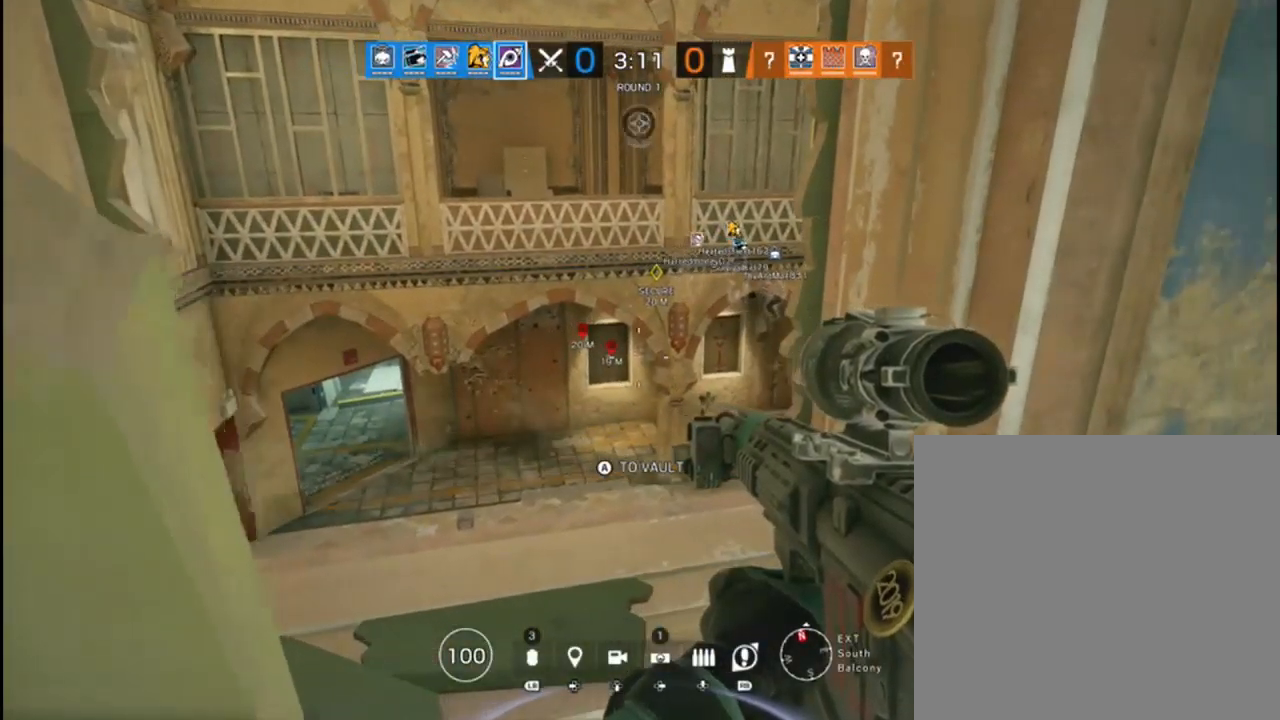
{"dt_ms": 500, "buttons": [], "left_stick": "center", "right_stick": "center", "events": []}
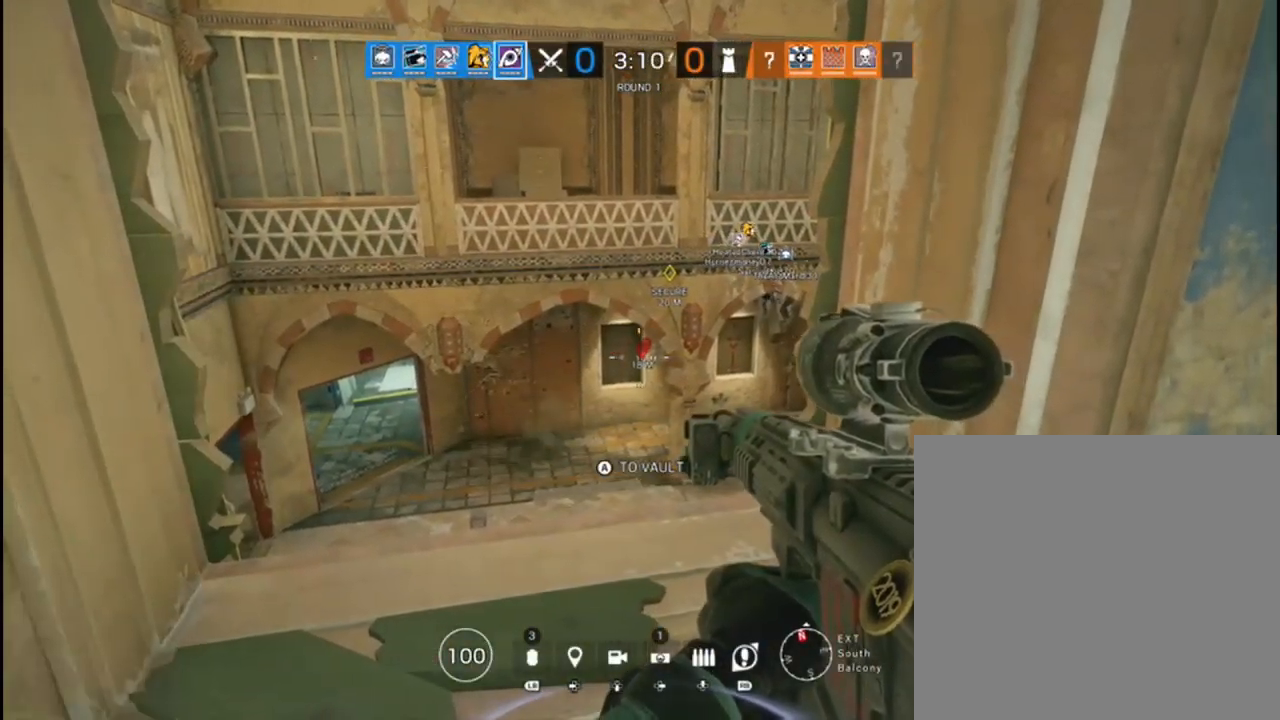
{"dt_ms": 500, "buttons": ["L2"], "left_stick": "center", "right_stick": "center", "events": [[383, "L2", "down"]]}
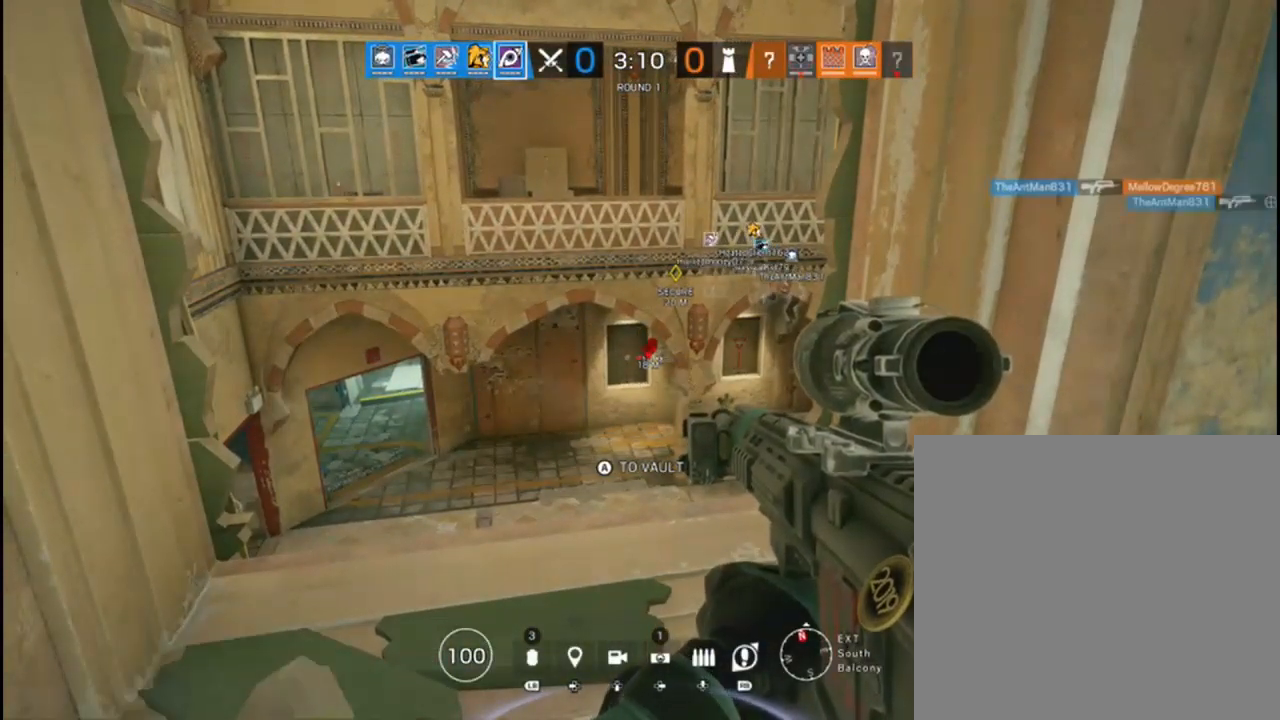
{"dt_ms": 500, "buttons": [], "left_stick": "up", "right_stick": "center", "events": [[367, "L2", "up"], [417, "left_stick", "up"]]}
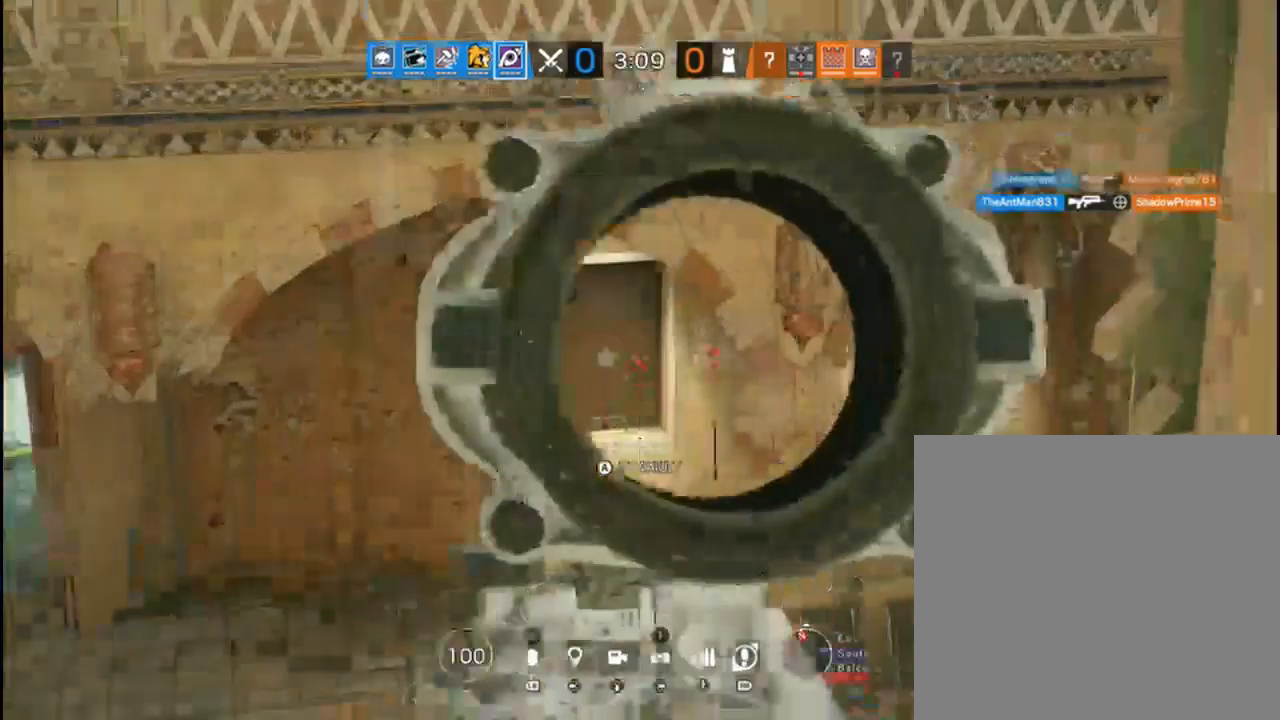
{"dt_ms": 500, "buttons": [], "left_stick": "up-left", "right_stick": "down", "events": [[133, "A", "down"], [233, "A", "up"], [283, "left_stick", "up-left"], [383, "right_stick", "down"]]}
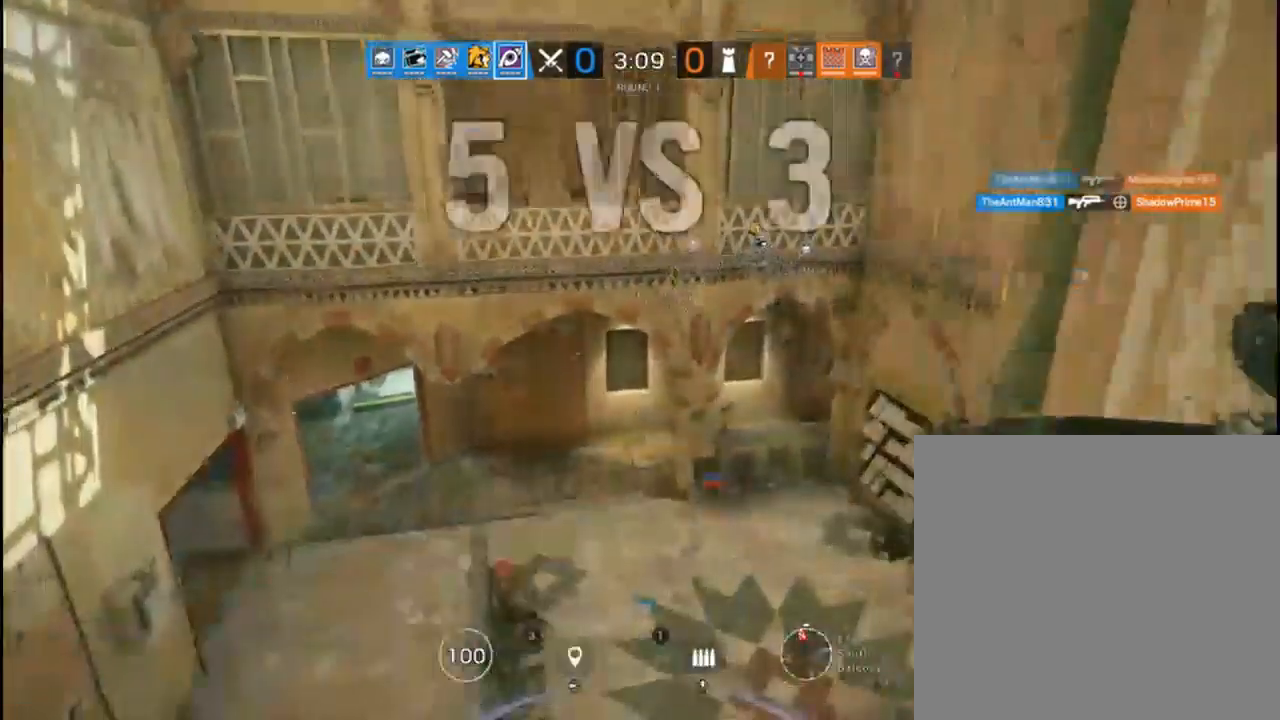
{"dt_ms": 500, "buttons": [], "left_stick": "up-left", "right_stick": "down", "events": [[183, "right_stick", "center"], [400, "right_stick", "down"]]}
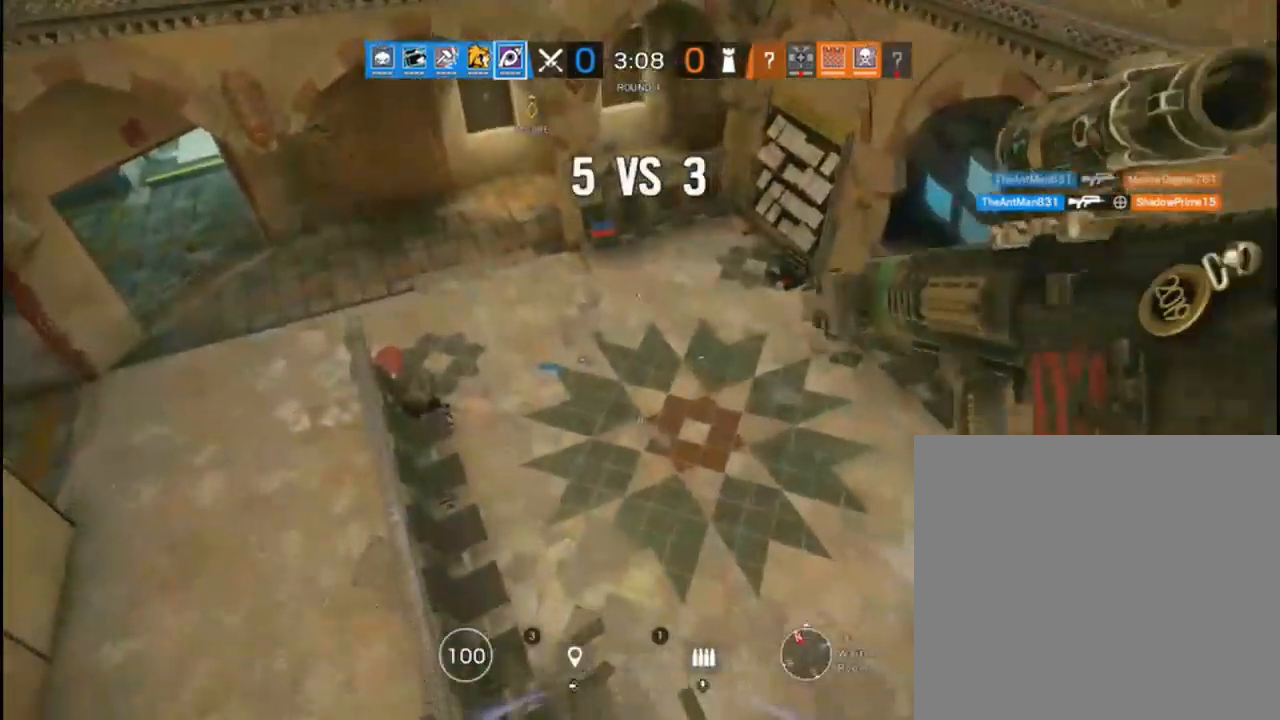
{"dt_ms": 500, "buttons": [], "left_stick": "down-right", "right_stick": "up", "events": [[133, "left_stick", "down-left"], [200, "left_stick", "down"], [283, "right_stick", "center"], [300, "left_stick", "down-right"], [350, "right_stick", "up"]]}
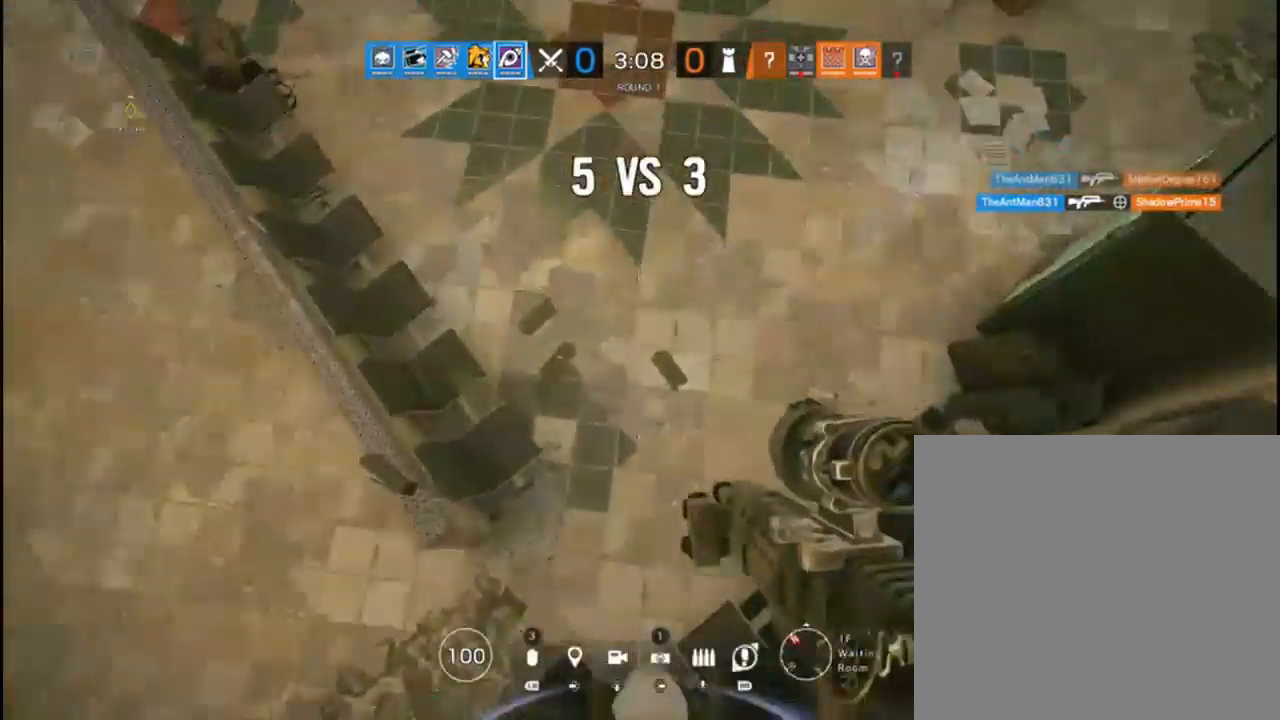
{"dt_ms": 500, "buttons": [], "left_stick": "down-right", "right_stick": "up", "events": [[300, "left_stick", "down"], [467, "left_stick", "down-right"]]}
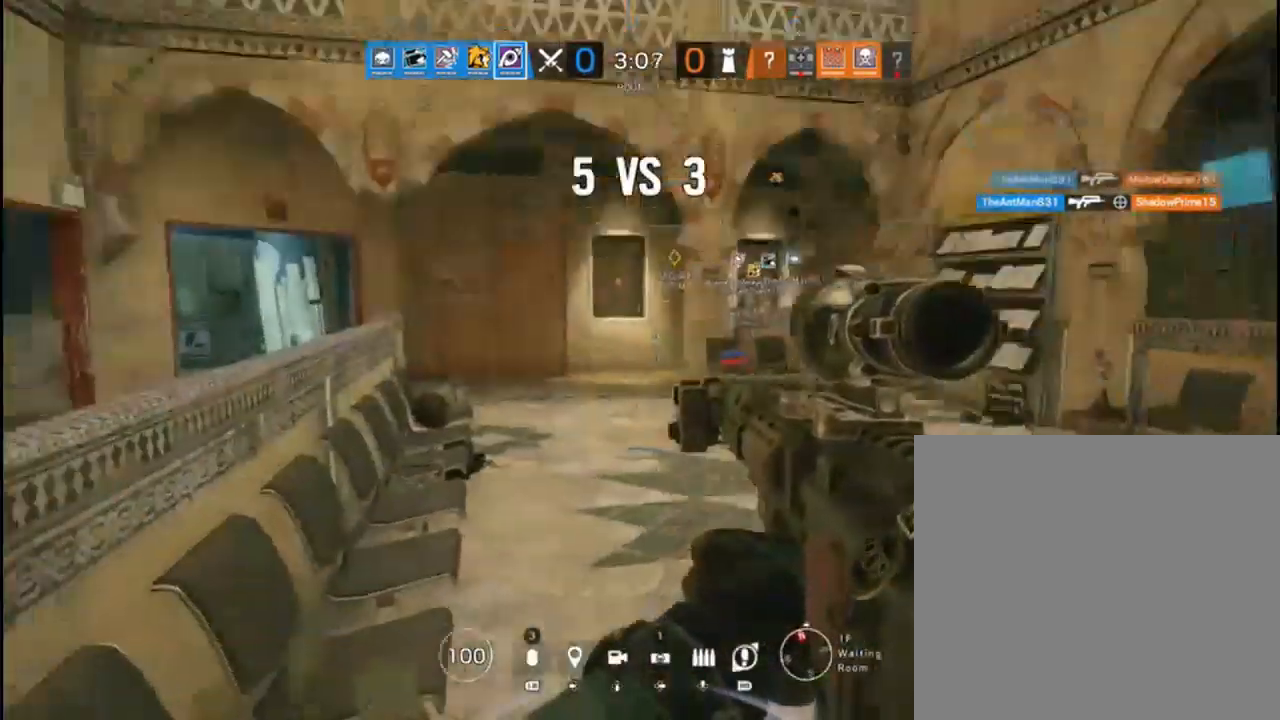
{"dt_ms": 500, "buttons": [], "left_stick": "up-right", "right_stick": "down", "events": [[67, "left_stick", "right"], [67, "right_stick", "center"], [317, "left_stick", "up-right"], [317, "right_stick", "down"]]}
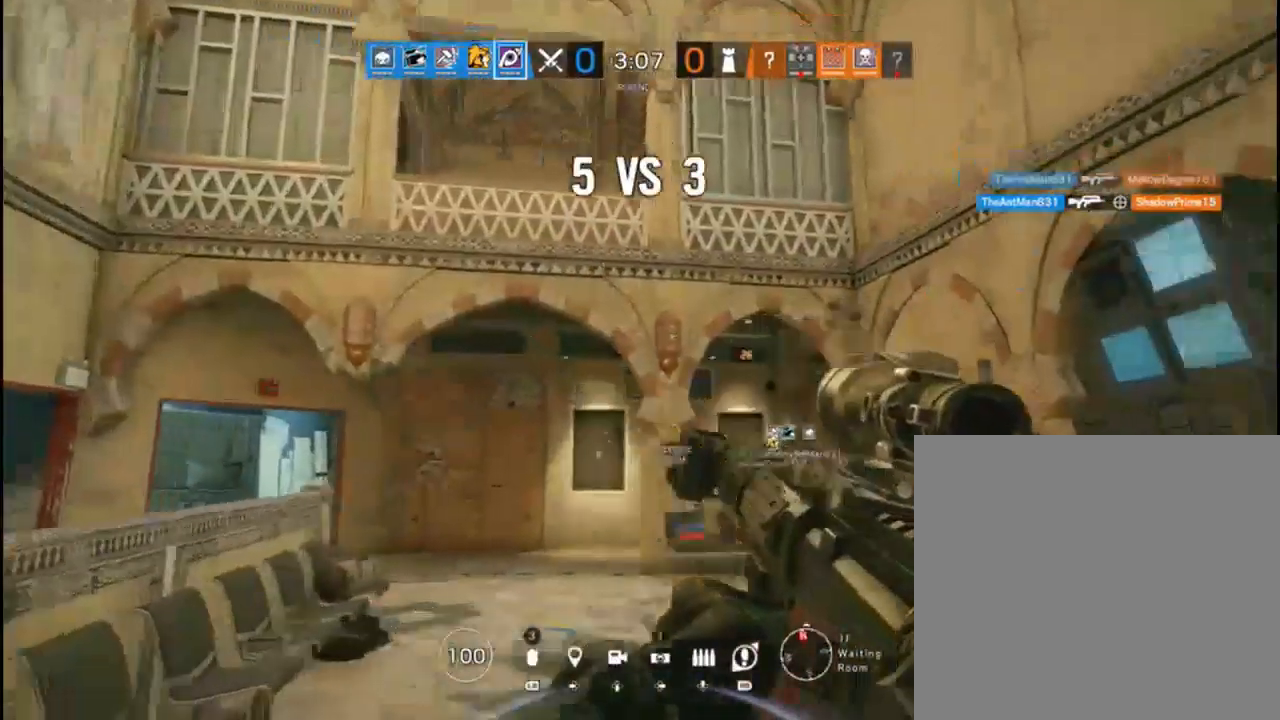
{"dt_ms": 500, "buttons": ["L3"], "left_stick": "up", "right_stick": "center", "events": [[17, "right_stick", "center"], [67, "left_stick", "up"], [317, "L3", "down"]]}
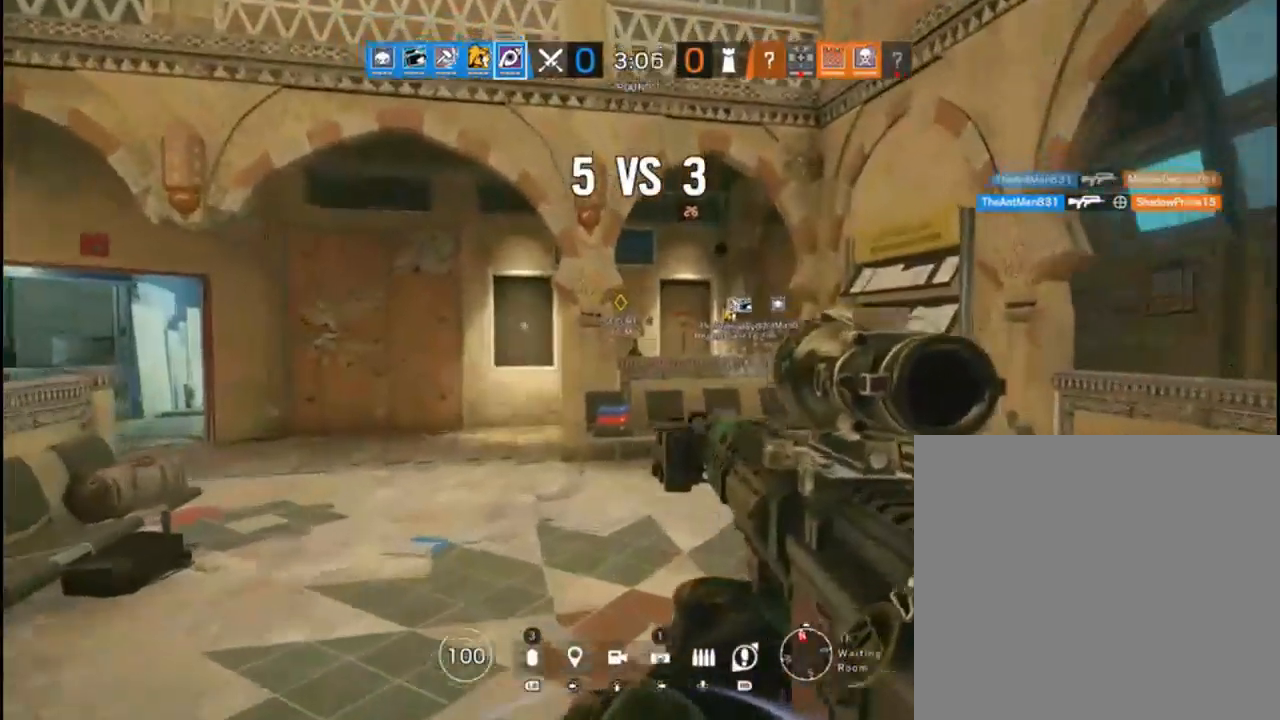
{"dt_ms": 1000, "buttons": ["L3"], "left_stick": "up", "right_stick": "center"}
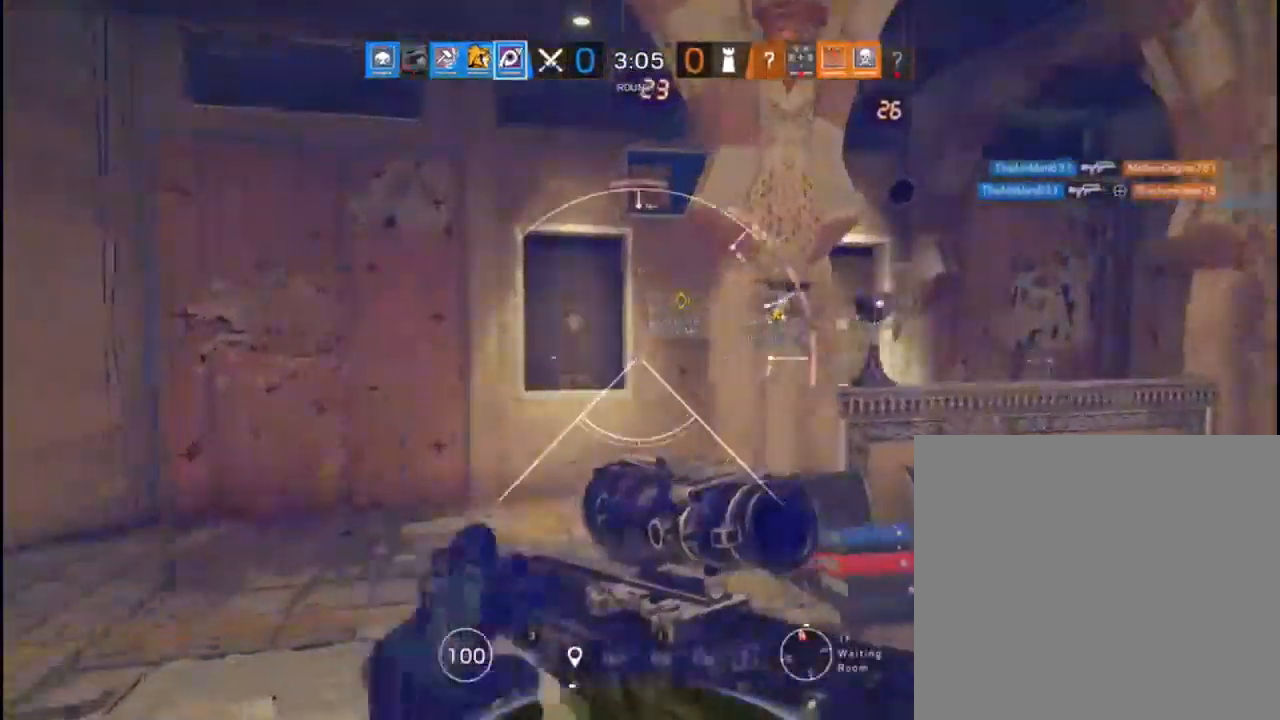
{"dt_ms": 500, "buttons": [], "left_stick": "up", "right_stick": "up", "events": [[267, "L3", "up"], [500, "right_stick", "up"]]}
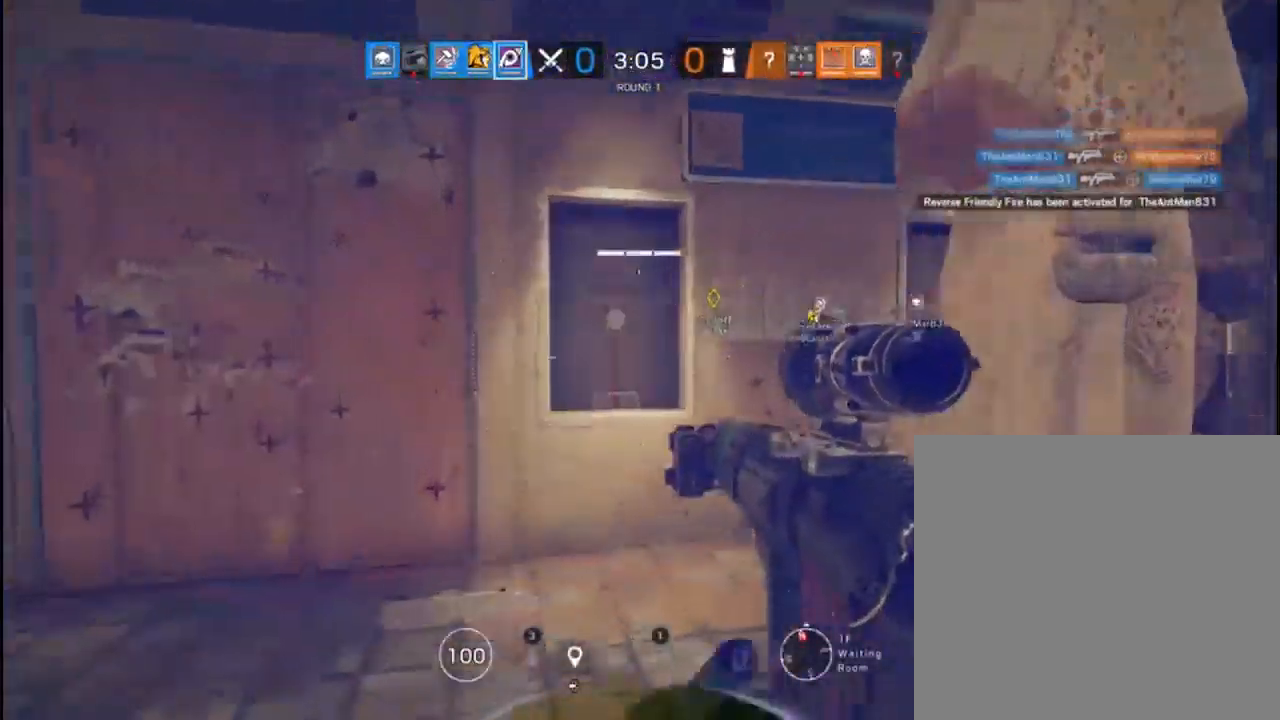
{"dt_ms": 500, "buttons": [], "left_stick": "up-right", "right_stick": "down-right", "events": [[167, "right_stick", "center"], [250, "left_stick", "up-right"], [317, "right_stick", "down-right"]]}
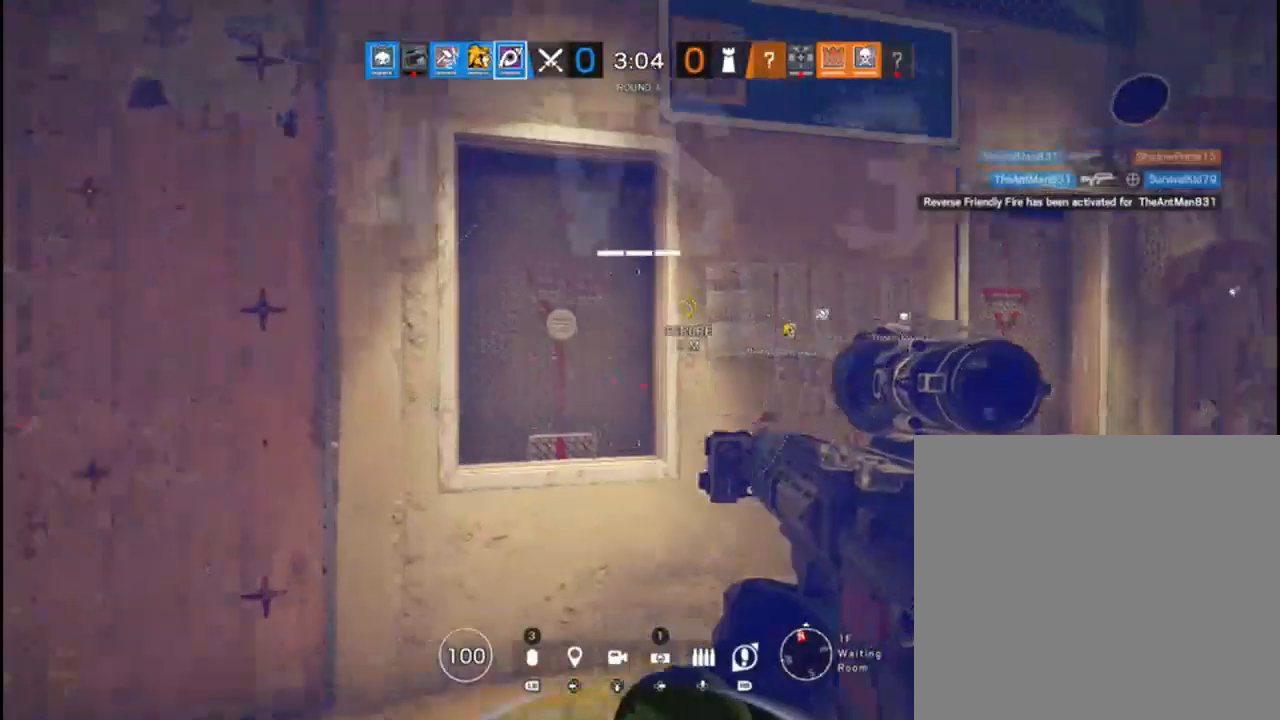
{"dt_ms": 500, "buttons": [], "left_stick": "up-right", "right_stick": "up-left", "events": [[33, "left_stick", "up"], [133, "left_stick", "up-left"], [183, "right_stick", "center"], [283, "right_stick", "down-right"], [467, "right_stick", "up-left"], [483, "left_stick", "up-right"]]}
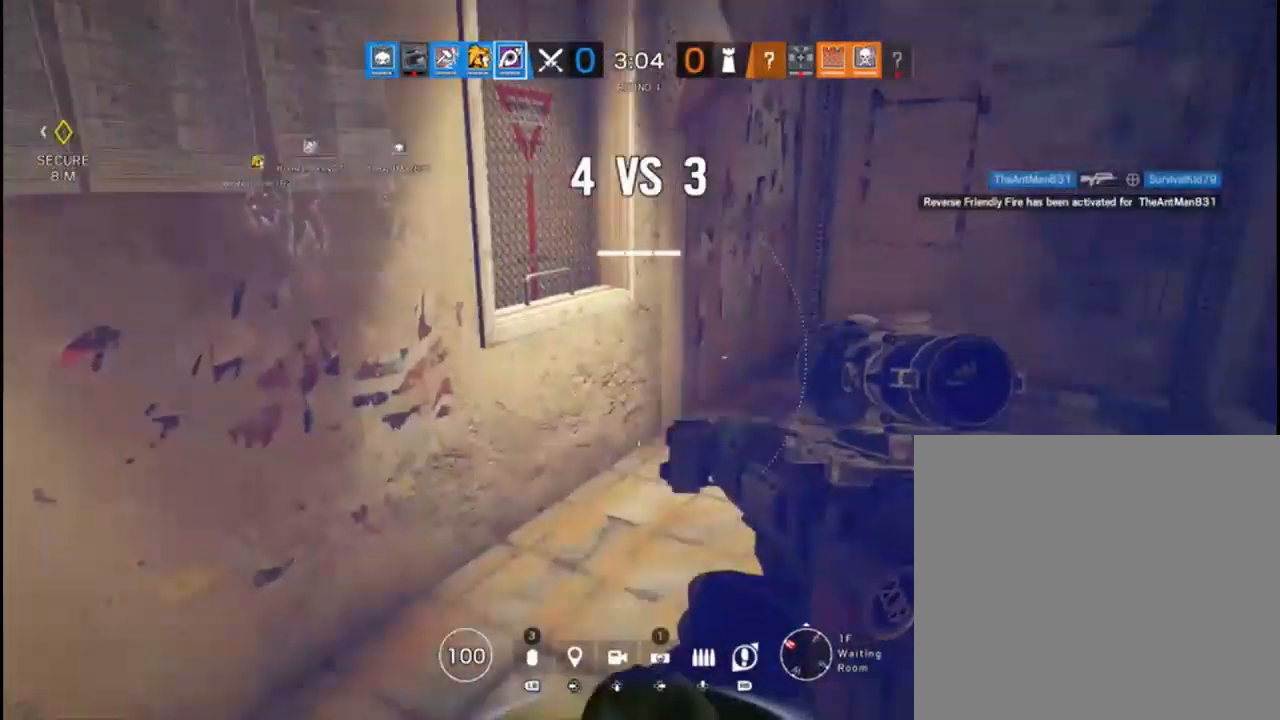
{"dt_ms": 500, "buttons": [], "left_stick": "up-right", "right_stick": "left", "events": [[83, "R1", "down"], [233, "R1", "up"], [267, "right_stick", "center"], [467, "right_stick", "left"]]}
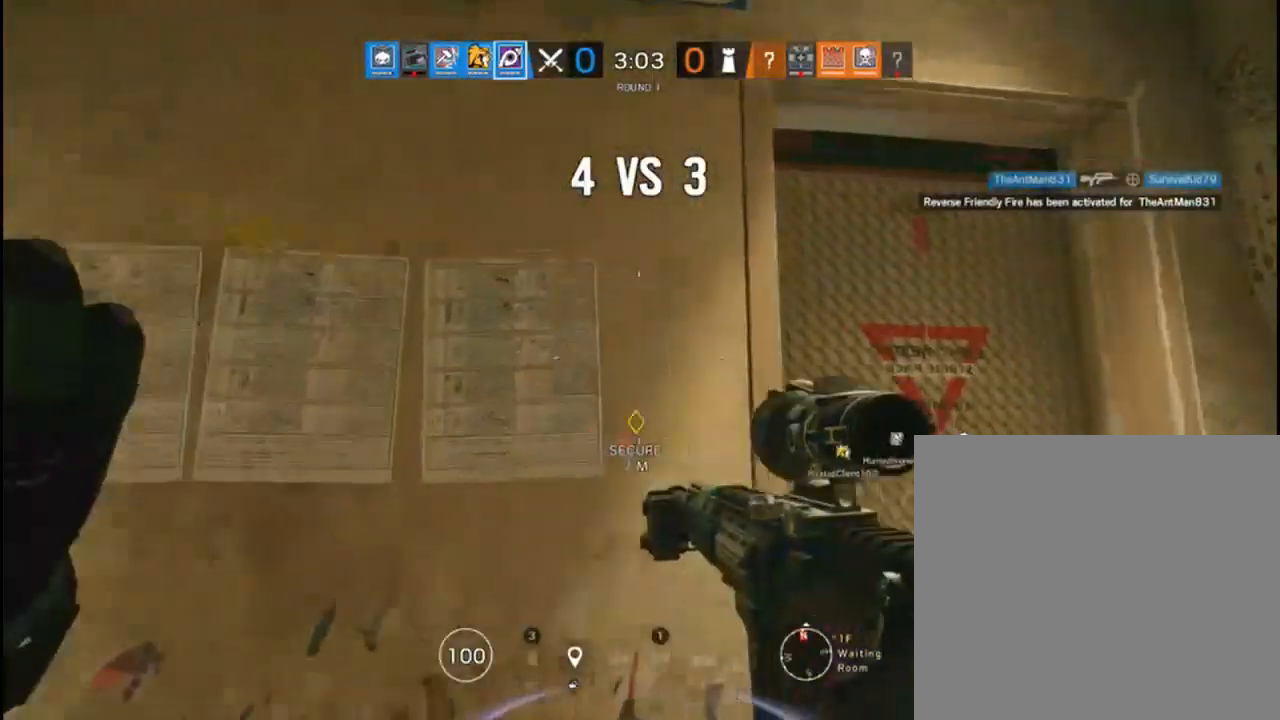
{"dt_ms": 500, "buttons": [], "left_stick": "up-right", "right_stick": "down", "events": [[133, "right_stick", "down-left"], [267, "left_stick", "right"], [267, "right_stick", "center"], [333, "right_stick", "down"], [400, "left_stick", "up-right"]]}
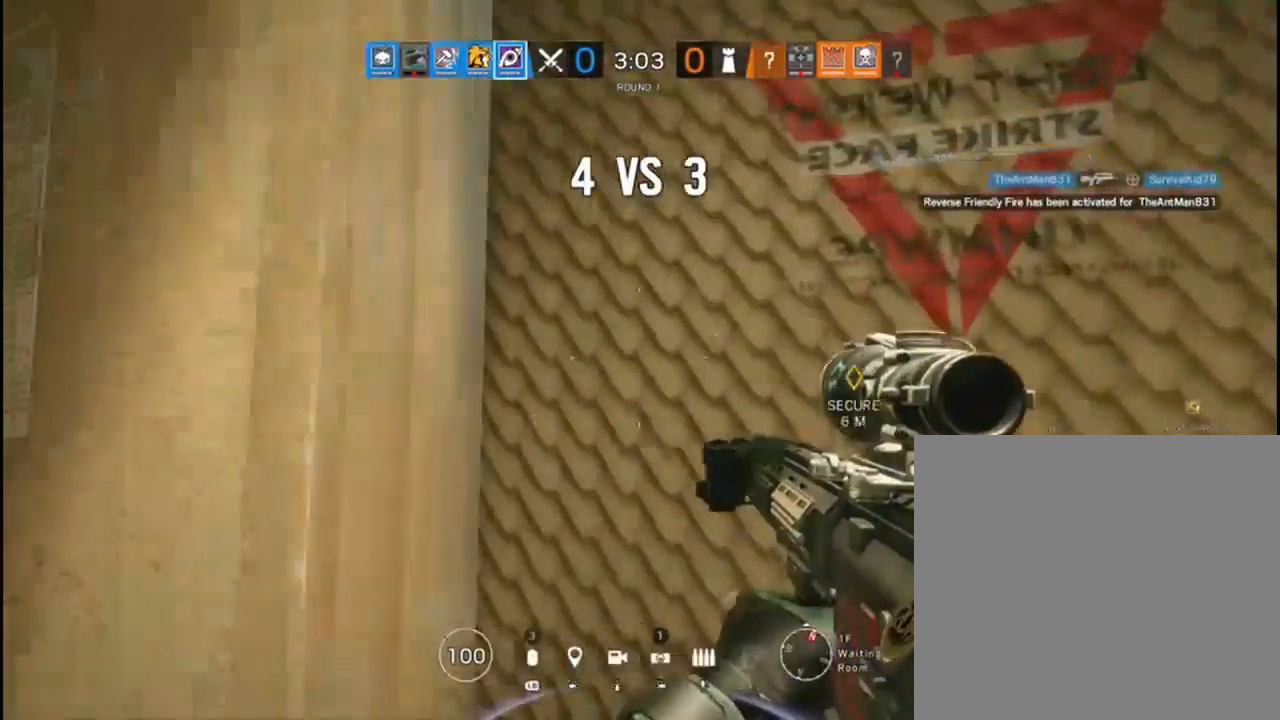
{"dt_ms": 500, "buttons": [], "left_stick": "center", "right_stick": "center", "events": [[83, "right_stick", "center"], [100, "left_stick", "center"]]}
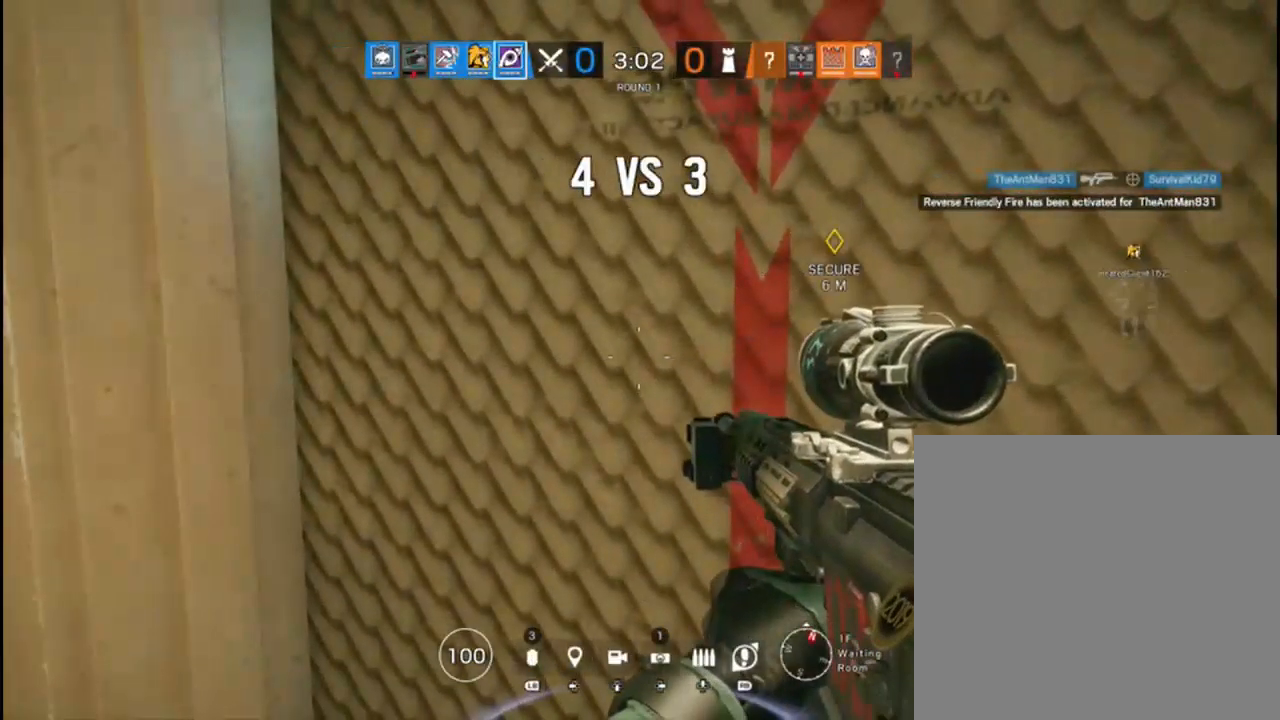
{"dt_ms": 500, "buttons": ["L1"], "left_stick": "center", "right_stick": "up-right", "events": [[133, "L1", "down"], [183, "right_stick", "right"], [450, "right_stick", "up-right"]]}
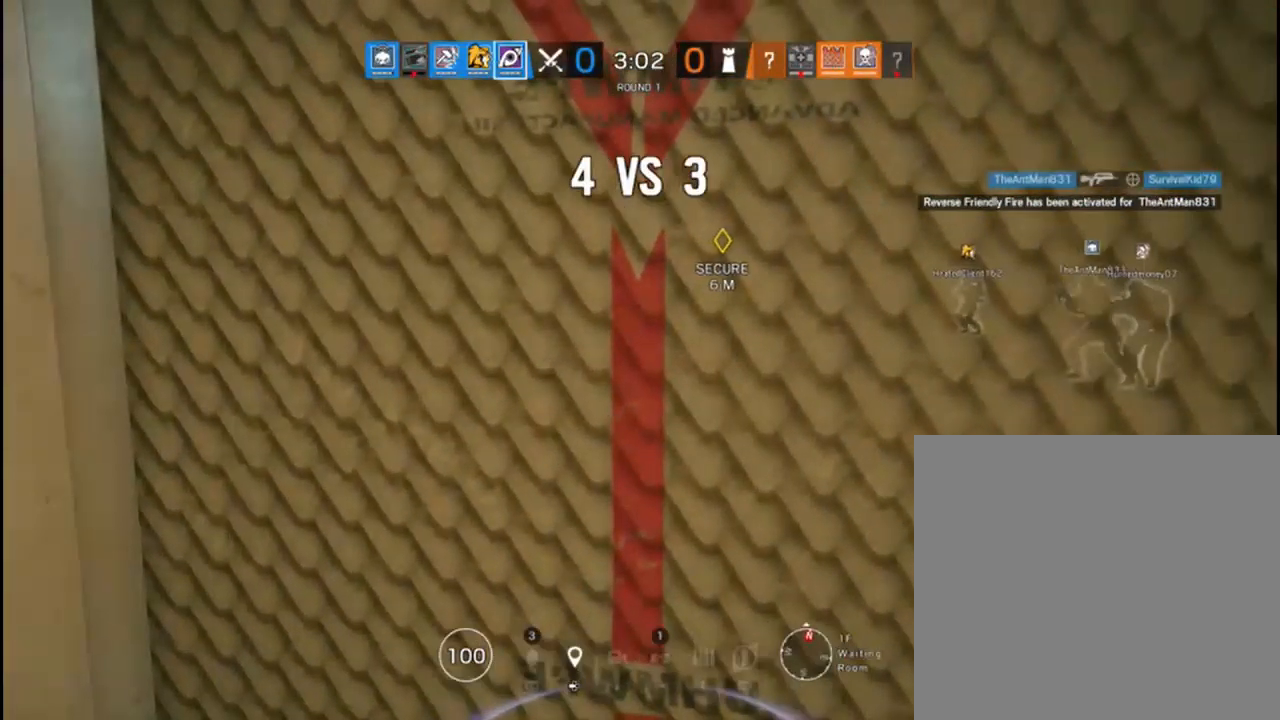
{"dt_ms": 500, "buttons": ["L1"], "left_stick": "center", "right_stick": "up", "events": [[133, "right_stick", "up"]]}
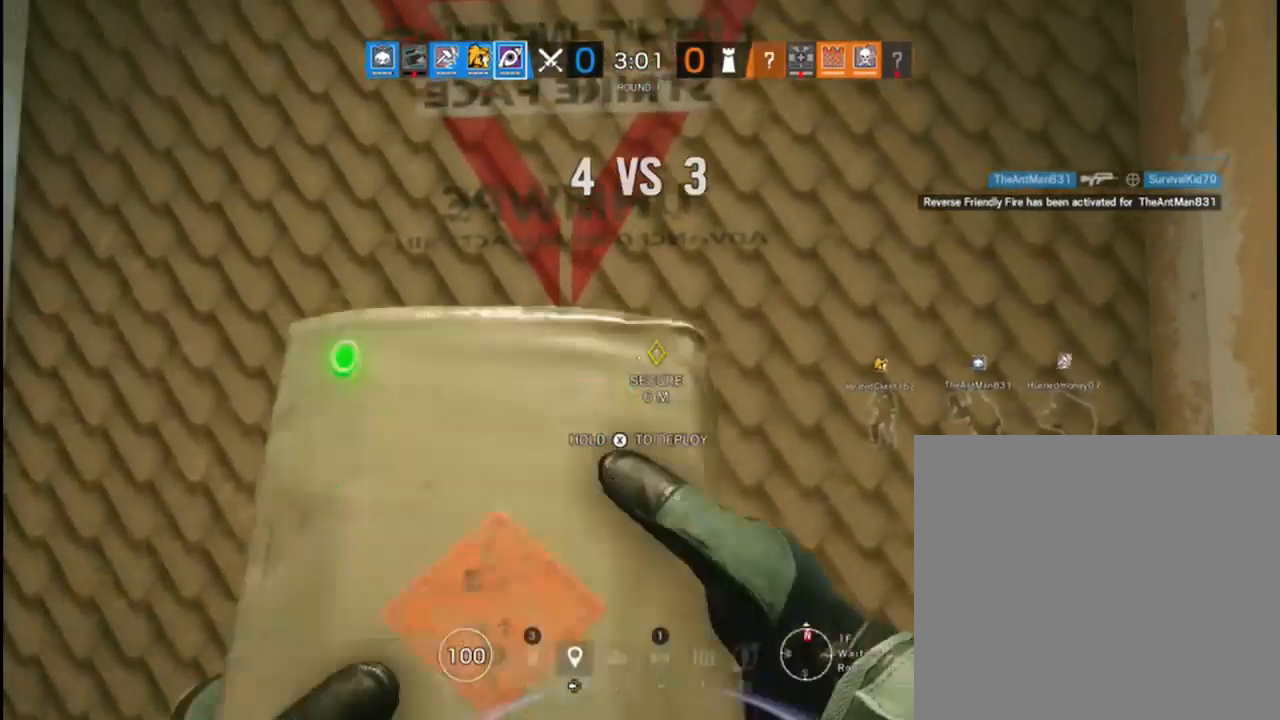
{"dt_ms": 500, "buttons": [], "left_stick": "center", "right_stick": "center", "events": [[183, "right_stick", "up-left"], [350, "right_stick", "center"], [367, "L1", "up"]]}
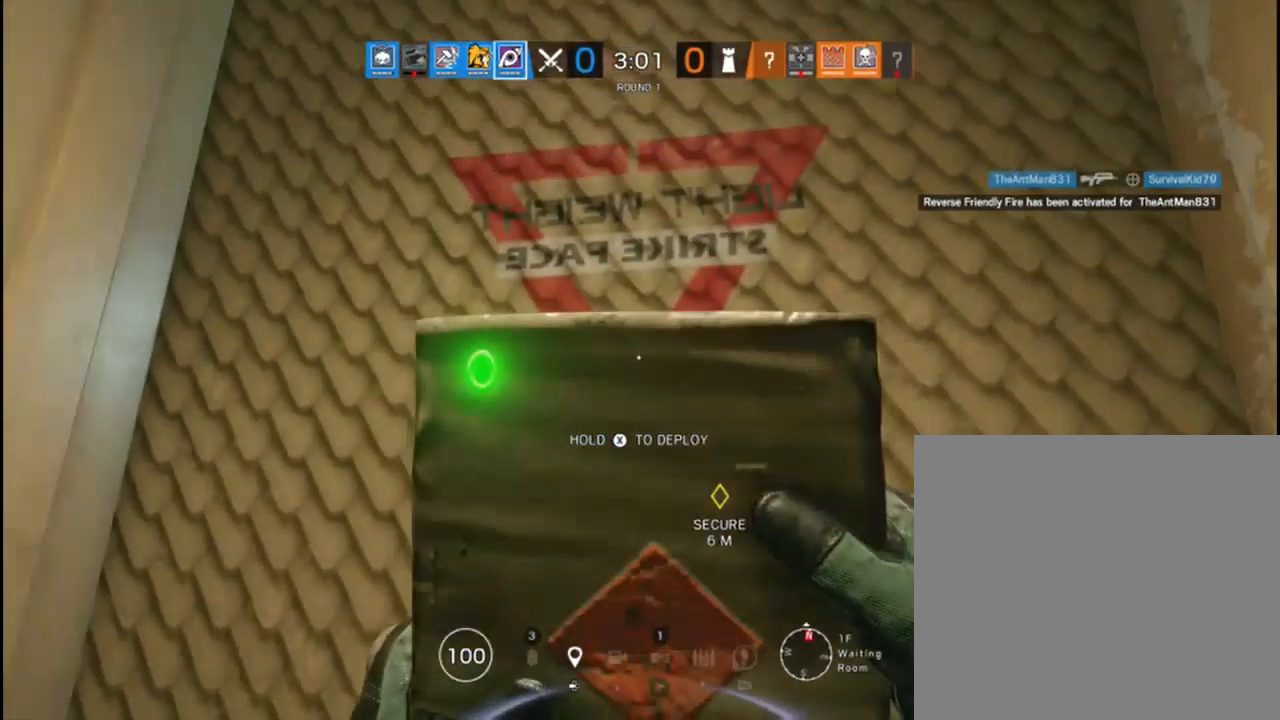
{"dt_ms": 500, "buttons": [], "left_stick": "center", "right_stick": "center", "events": []}
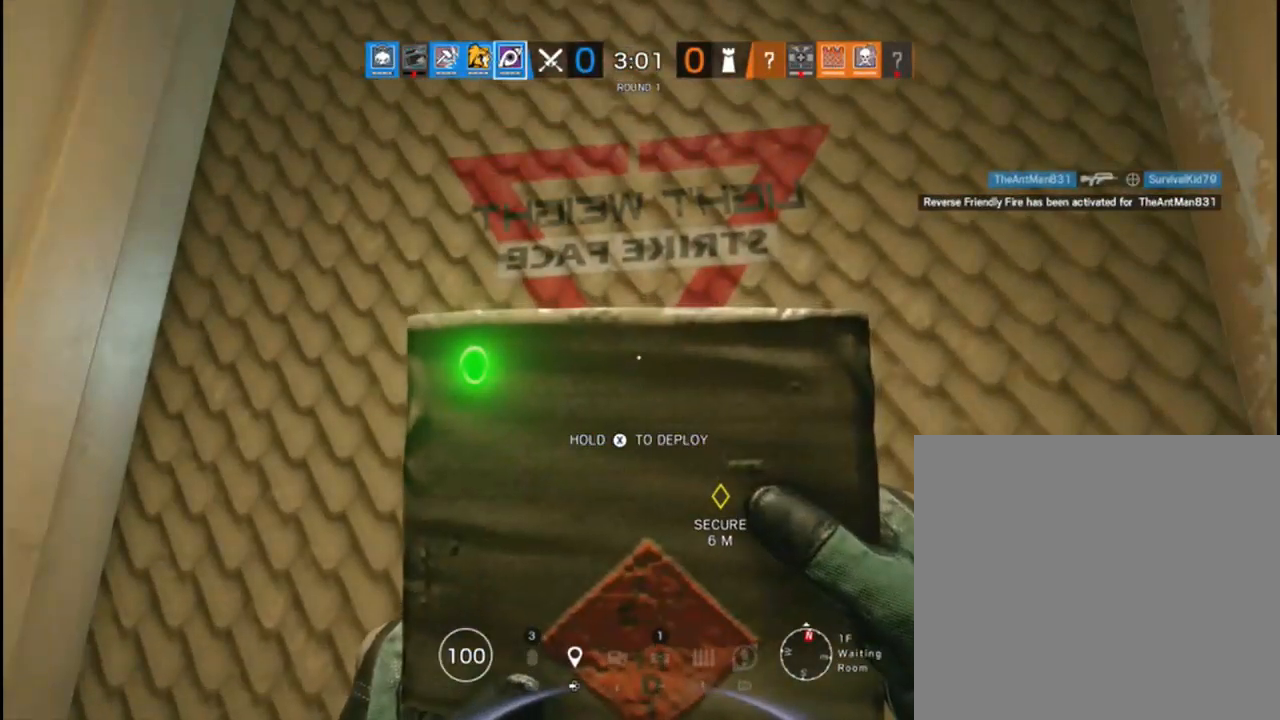
{"dt_ms": 500, "buttons": [], "left_stick": "center", "right_stick": "center", "events": [[83, "X", "down"], [400, "X", "up"]]}
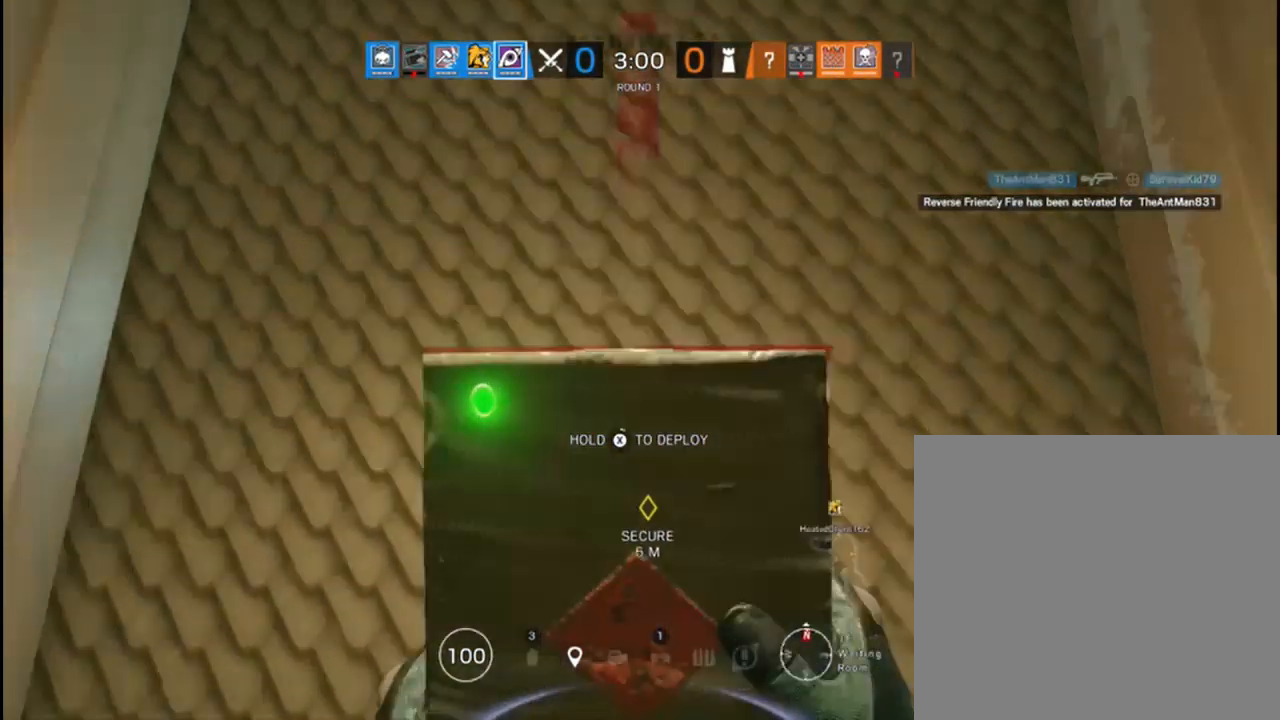
{"dt_ms": 500, "buttons": [], "left_stick": "center", "right_stick": "center", "events": []}
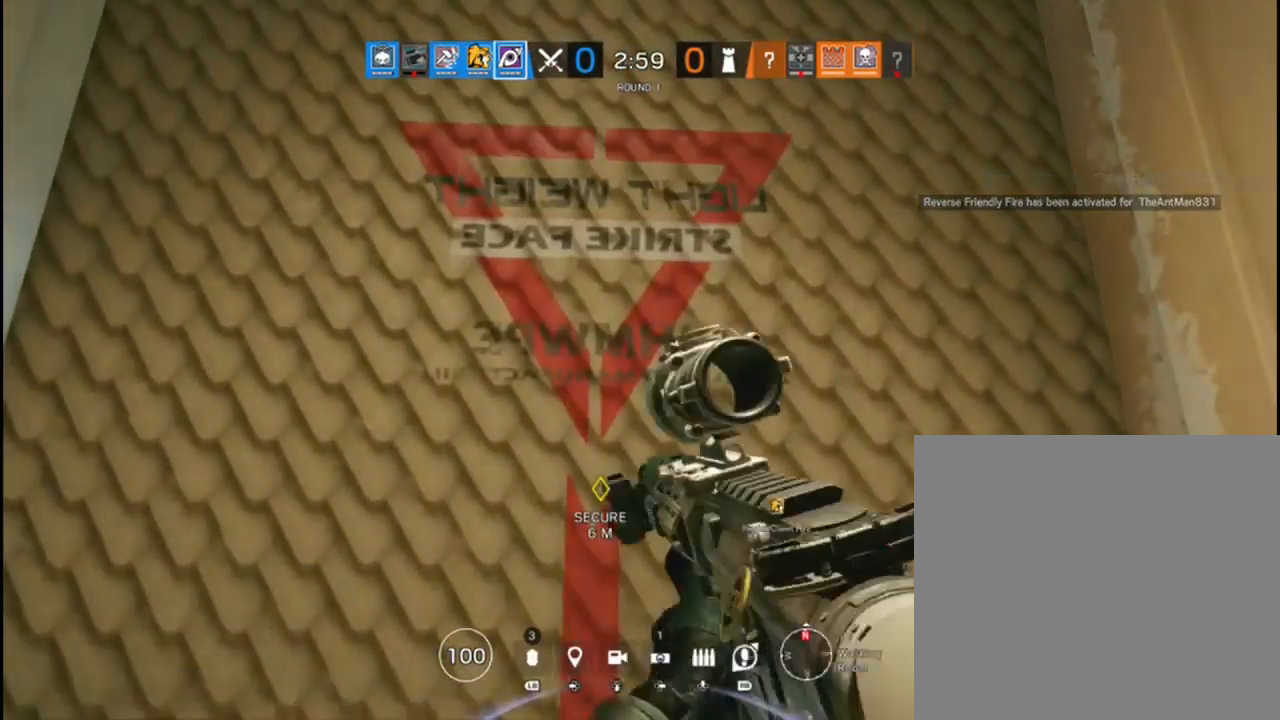
{"dt_ms": 500, "buttons": ["L1"], "left_stick": "center", "right_stick": "center", "events": [[300, "L1", "down"]]}
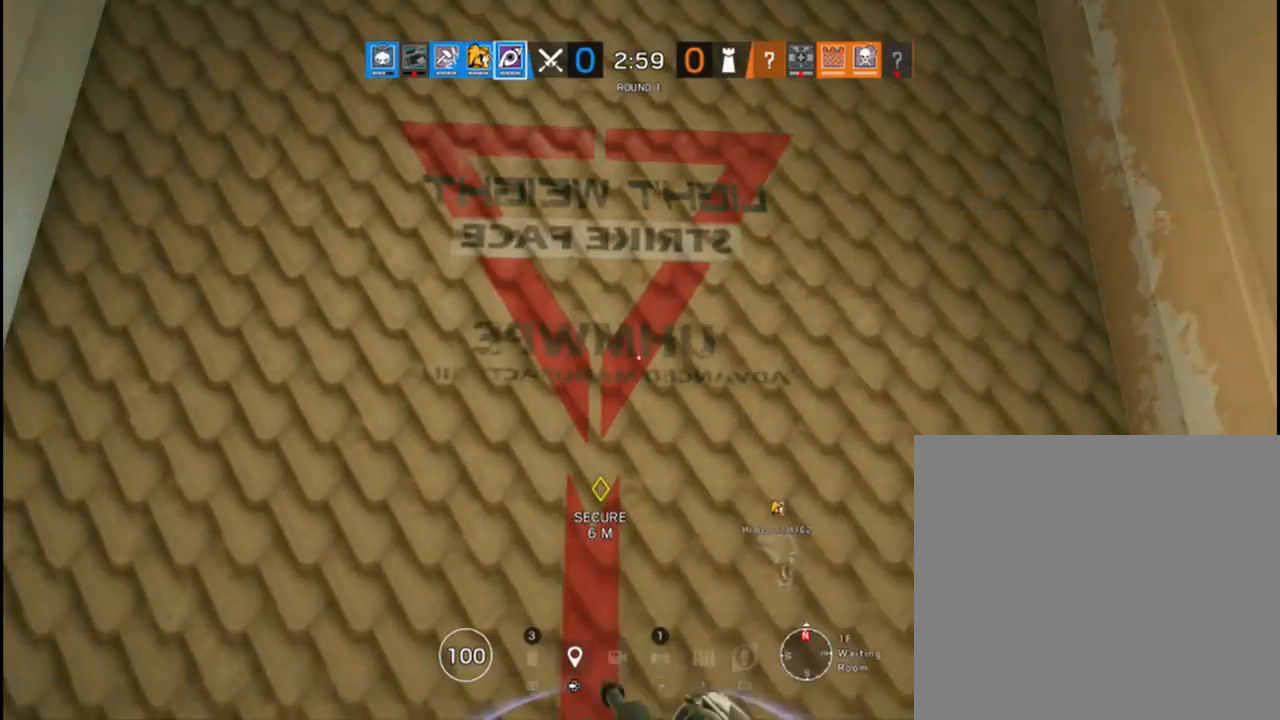
{"dt_ms": 500, "buttons": ["X", "L1"], "left_stick": "center", "right_stick": "center", "events": [[167, "X", "down"]]}